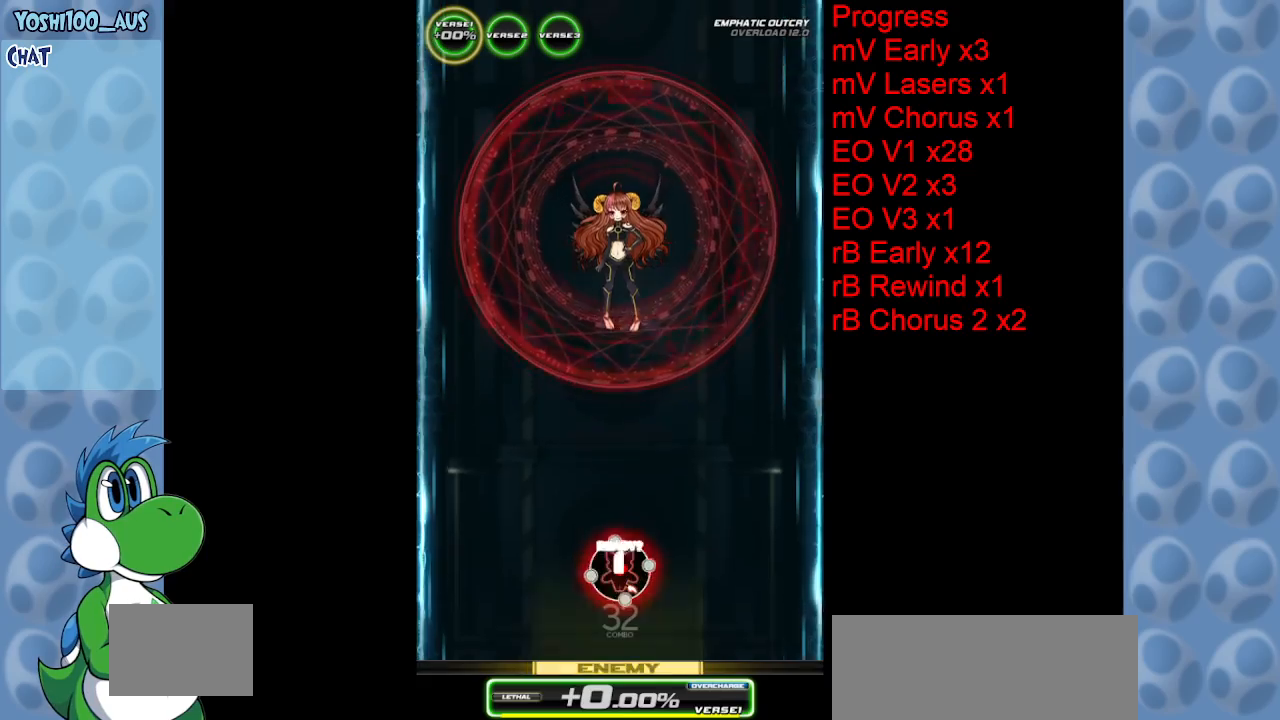
Gameplay with keyboard; each line is a JSON object with the keys held at the frame after it. "events" lists presses ("down") and releases ("up") of "c", "down", "left", "right", "up", "x" and "z" between this image and that frame as [ms after this image, input, new state], when the widget could be followed in between. No other keys are recorded. Mouse input is not recorded.
{"keys": ["down"], "events": [[283, "z", "down"], [383, "down", "down"], [467, "z", "up"]]}
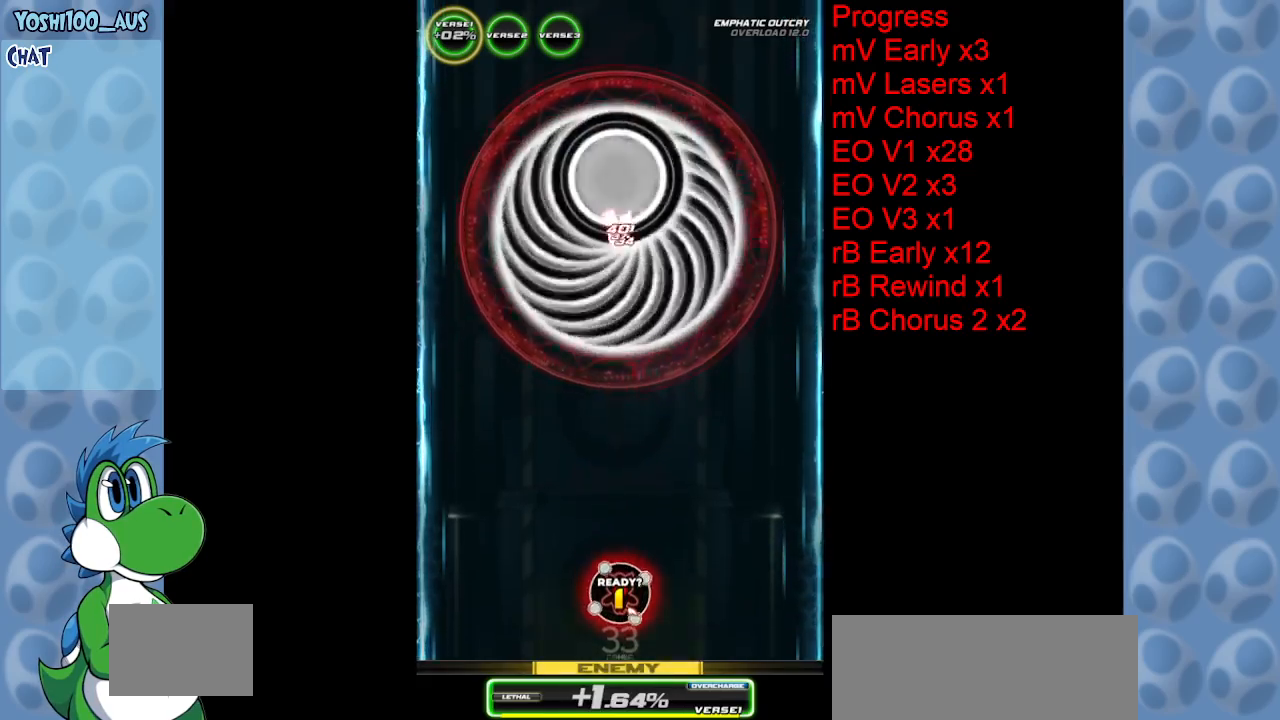
{"keys": [], "events": [[200, "z", "down"], [350, "down", "up"], [400, "z", "up"]]}
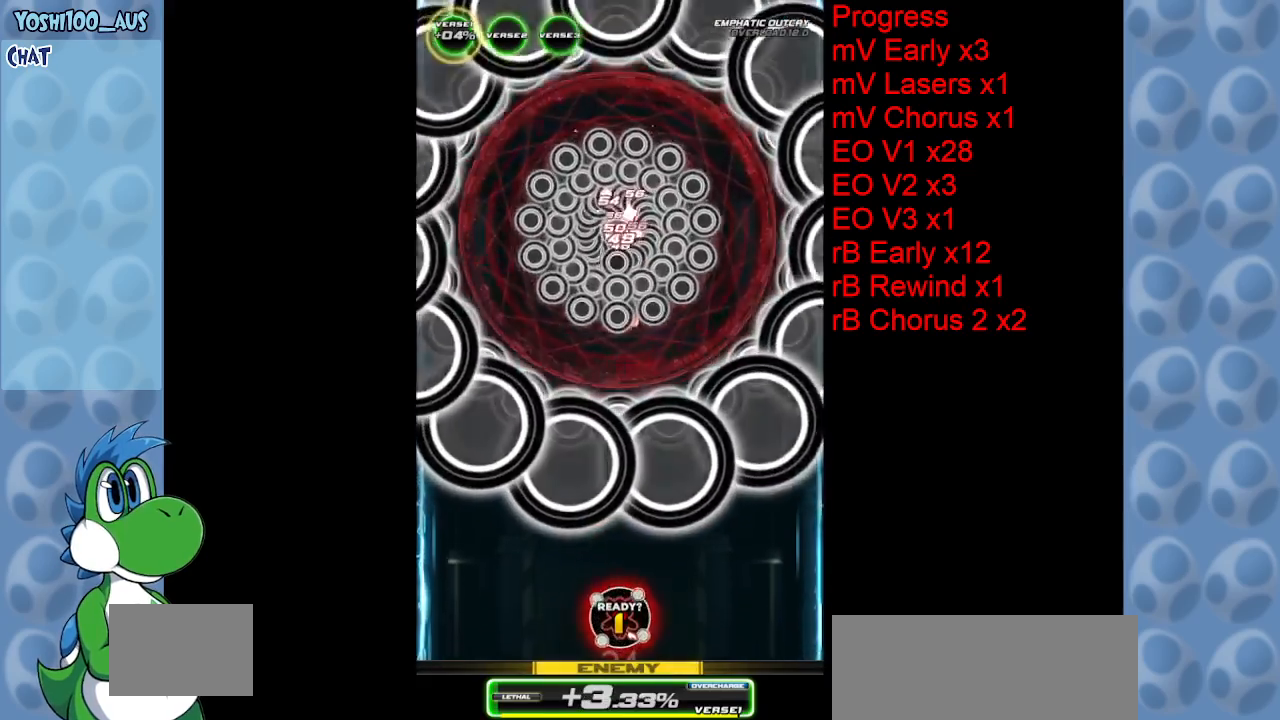
{"keys": ["left"], "events": [[167, "z", "down"], [317, "z", "up"], [367, "left", "down"]]}
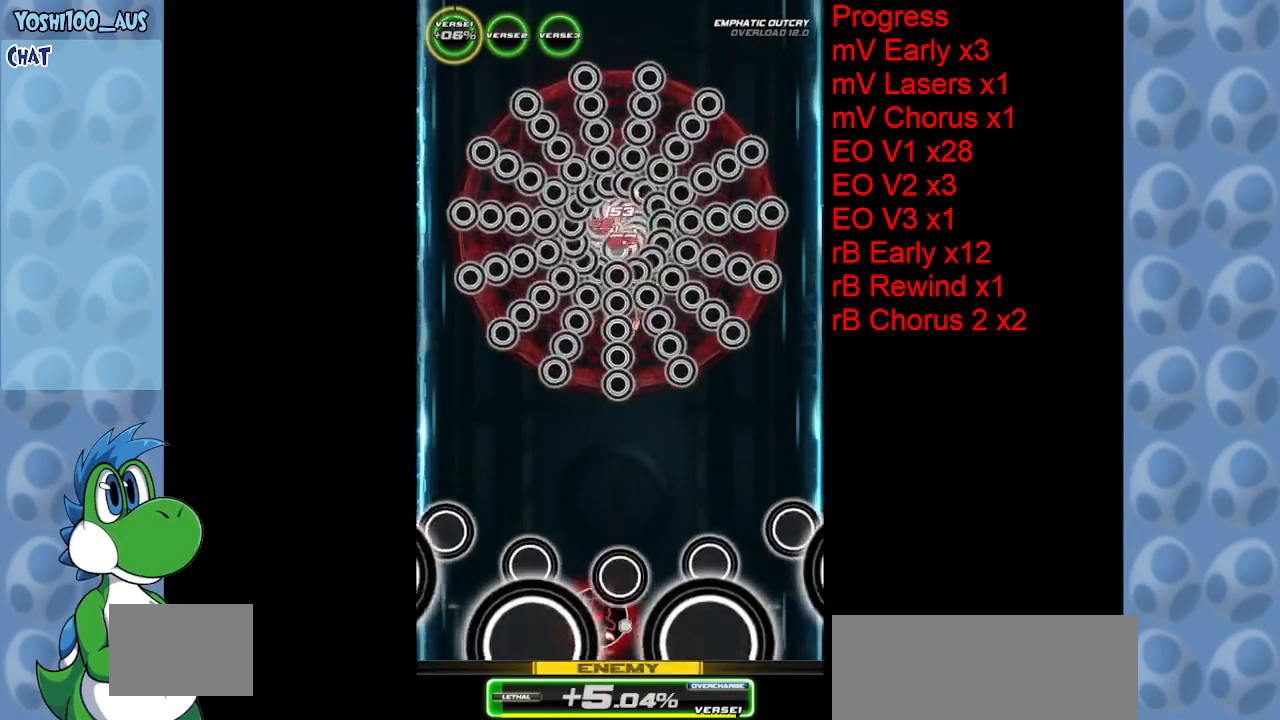
{"keys": ["up", "z"], "events": [[100, "z", "down"], [183, "up", "down"], [233, "z", "up"], [333, "left", "up"], [483, "z", "down"]]}
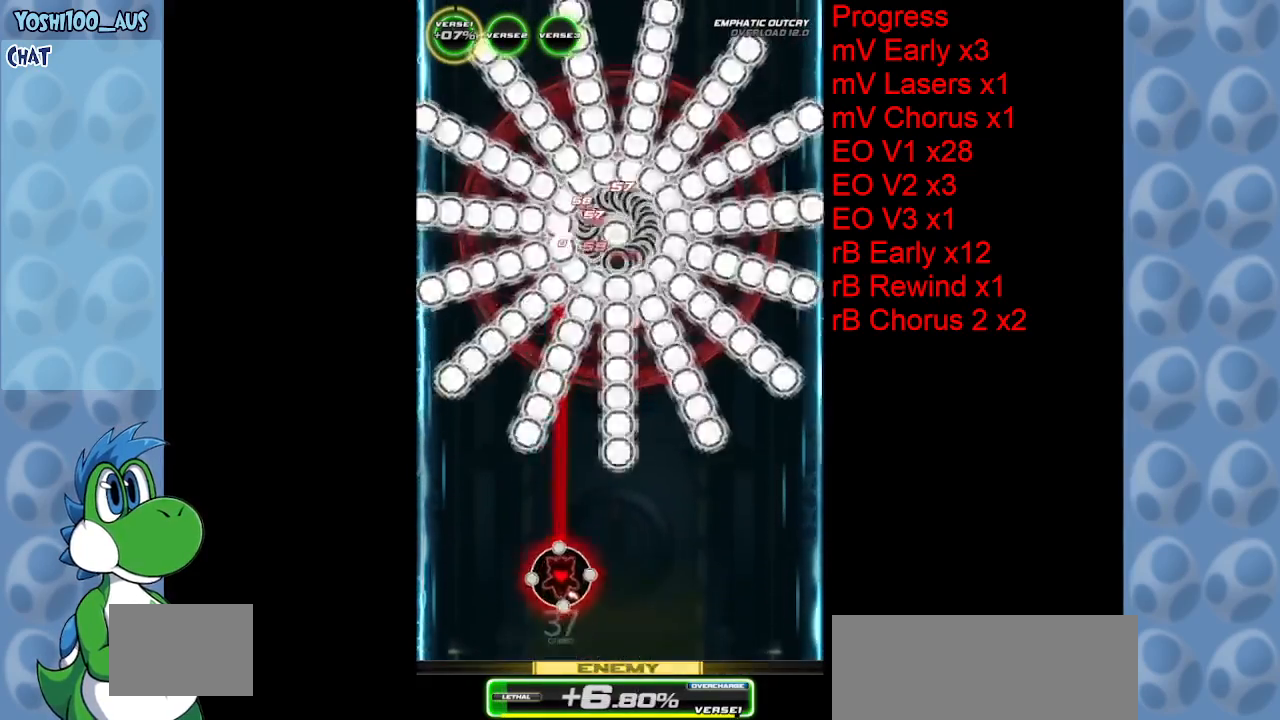
{"keys": ["up", "z"], "events": [[150, "z", "up"], [400, "z", "down"]]}
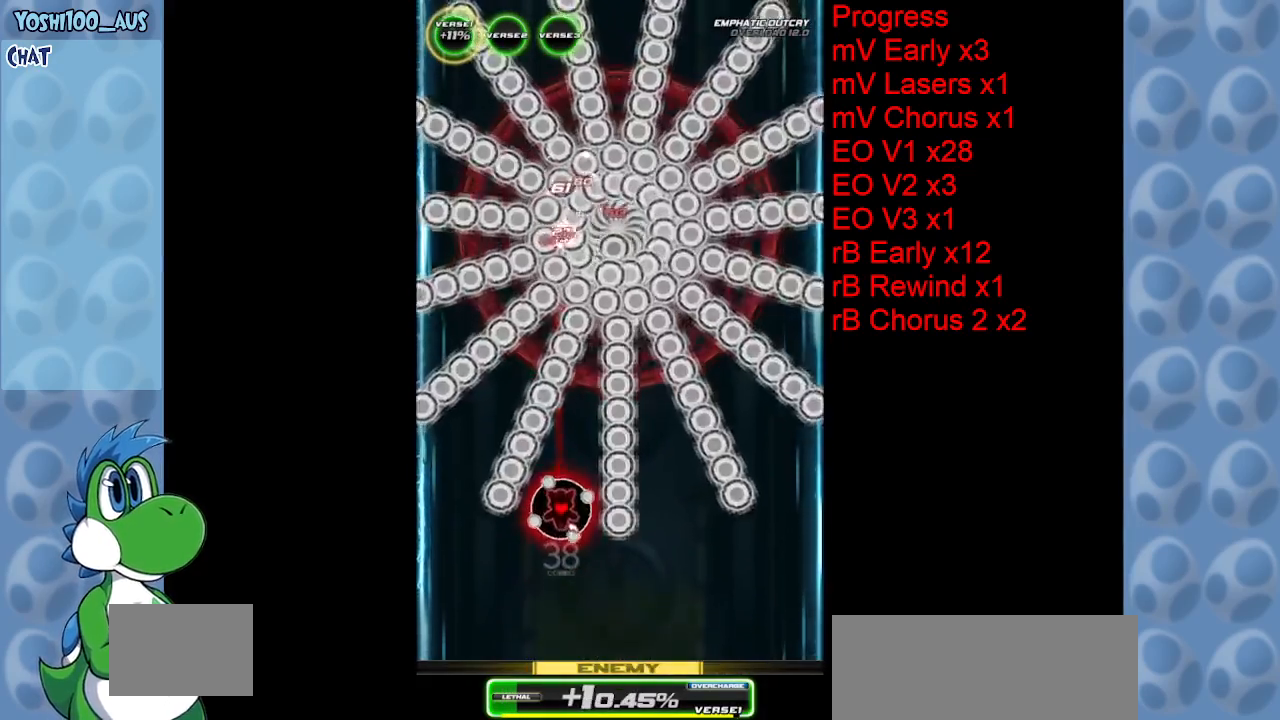
{"keys": ["up"], "events": [[33, "z", "up"], [267, "z", "down"], [450, "z", "up"]]}
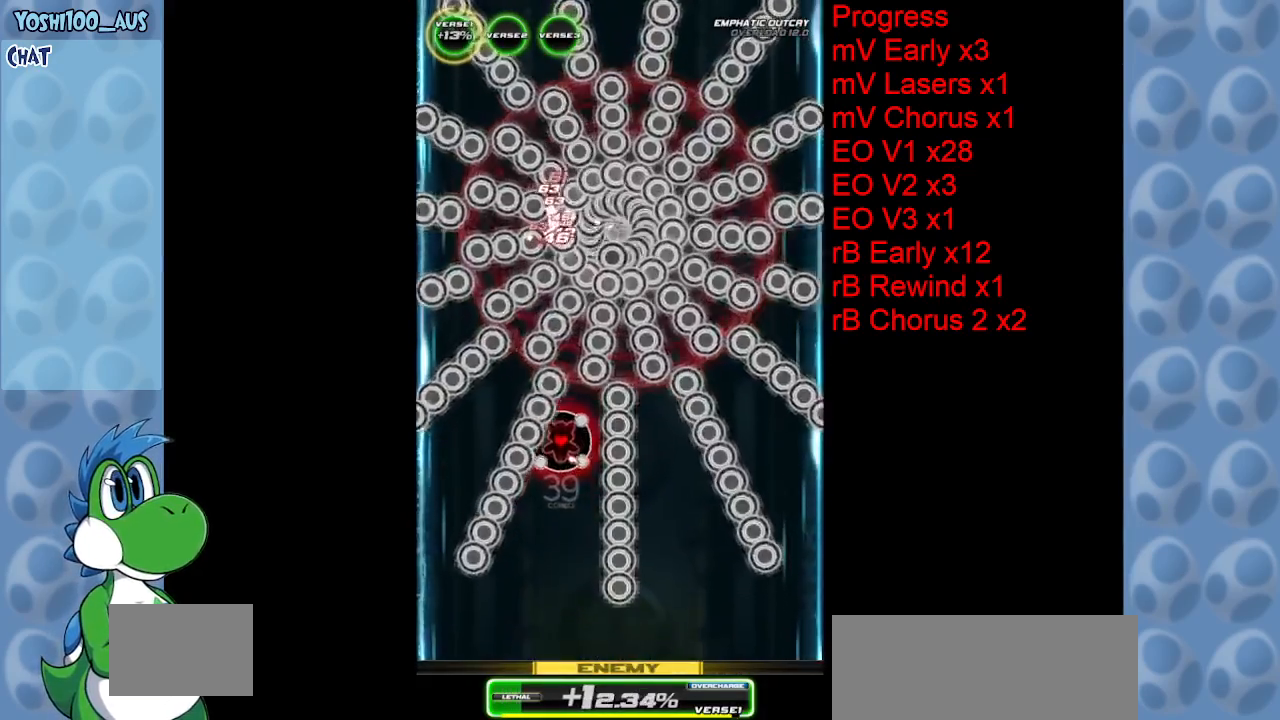
{"keys": ["up"], "events": [[183, "z", "down"], [367, "z", "up"]]}
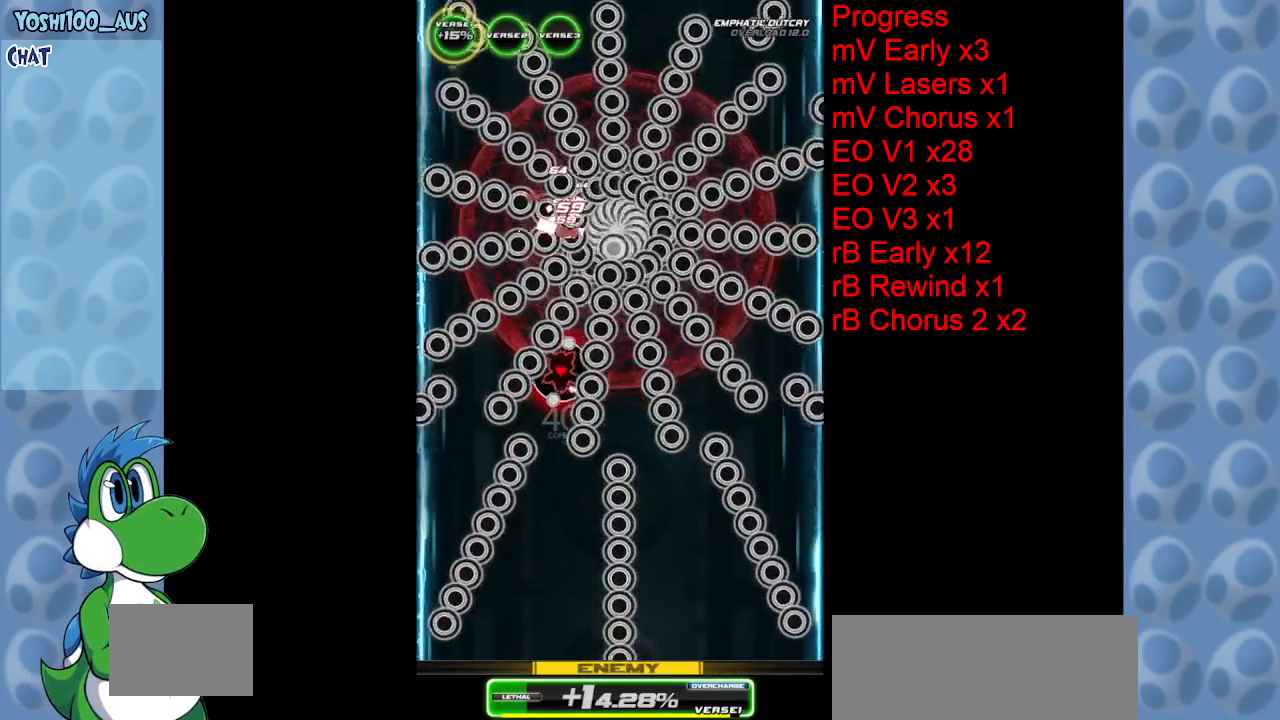
{"keys": ["z"], "events": [[67, "up", "up"], [67, "z", "down"], [250, "z", "up"], [500, "z", "down"]]}
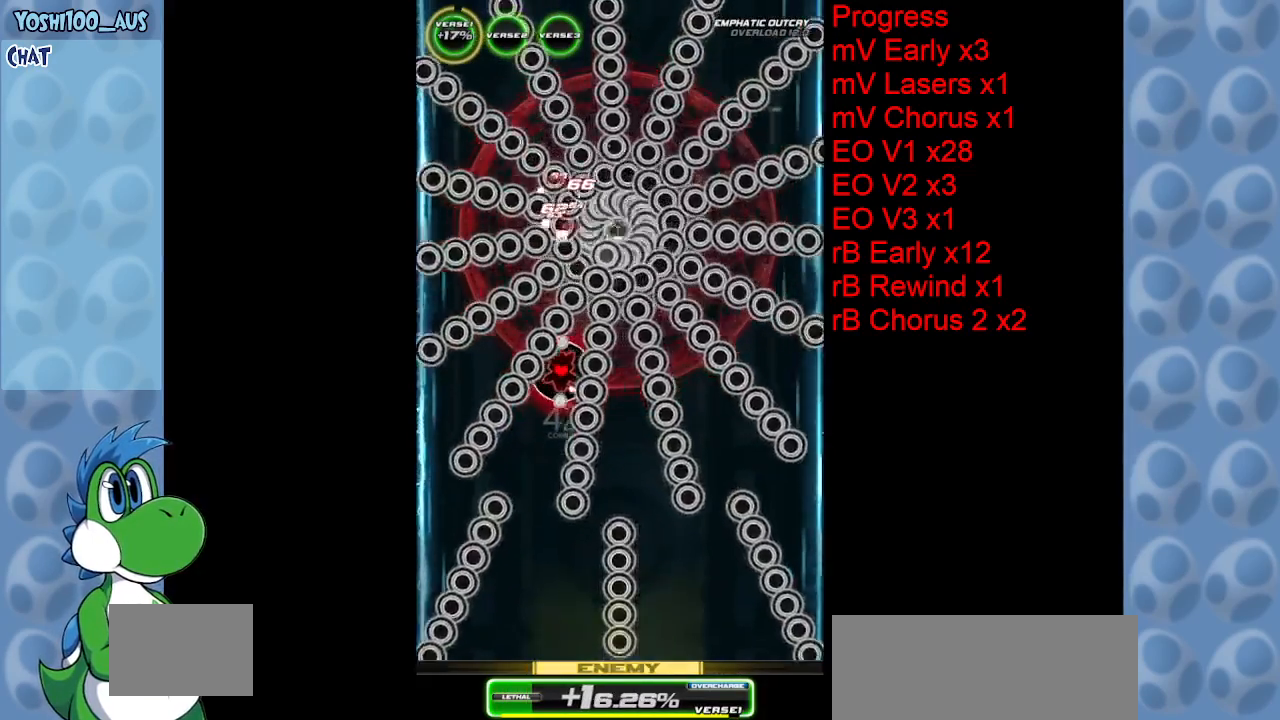
{"keys": ["down", "z"], "events": [[33, "down", "down"], [117, "z", "up"], [167, "down", "up"], [367, "z", "down"], [417, "down", "down"]]}
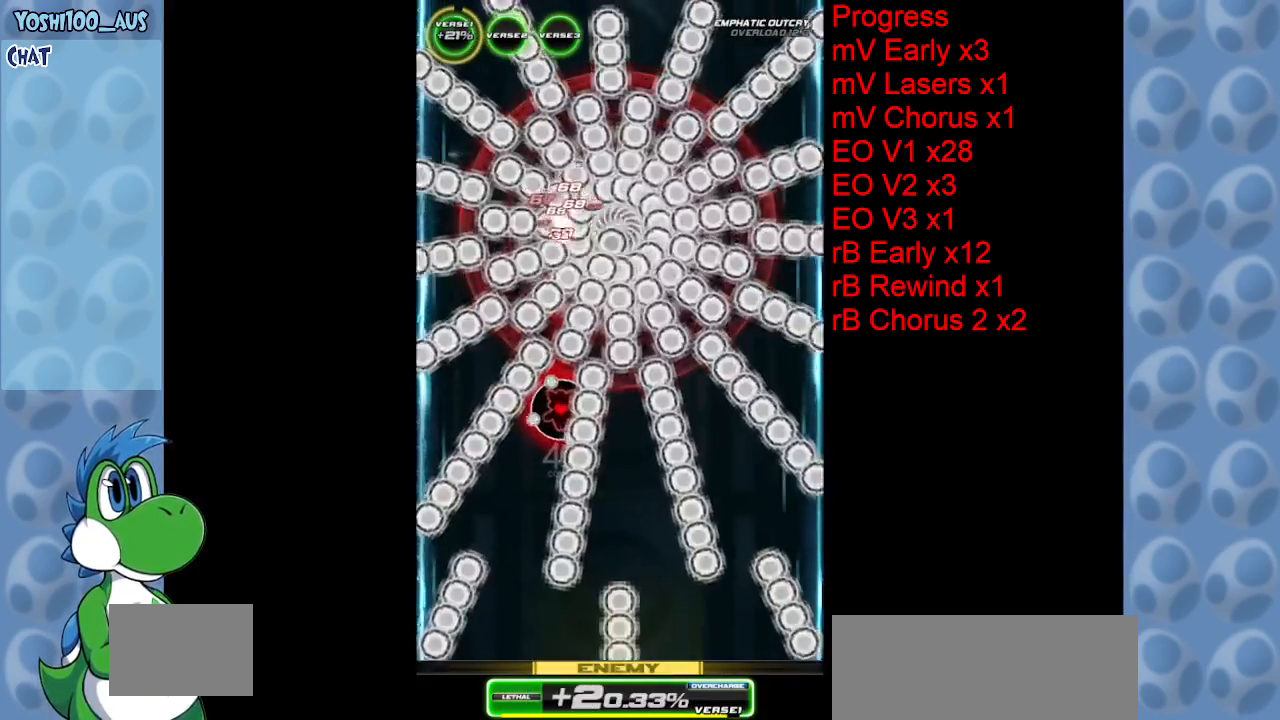
{"keys": [], "events": [[50, "z", "up"], [100, "down", "up"], [283, "z", "down"], [417, "z", "up"]]}
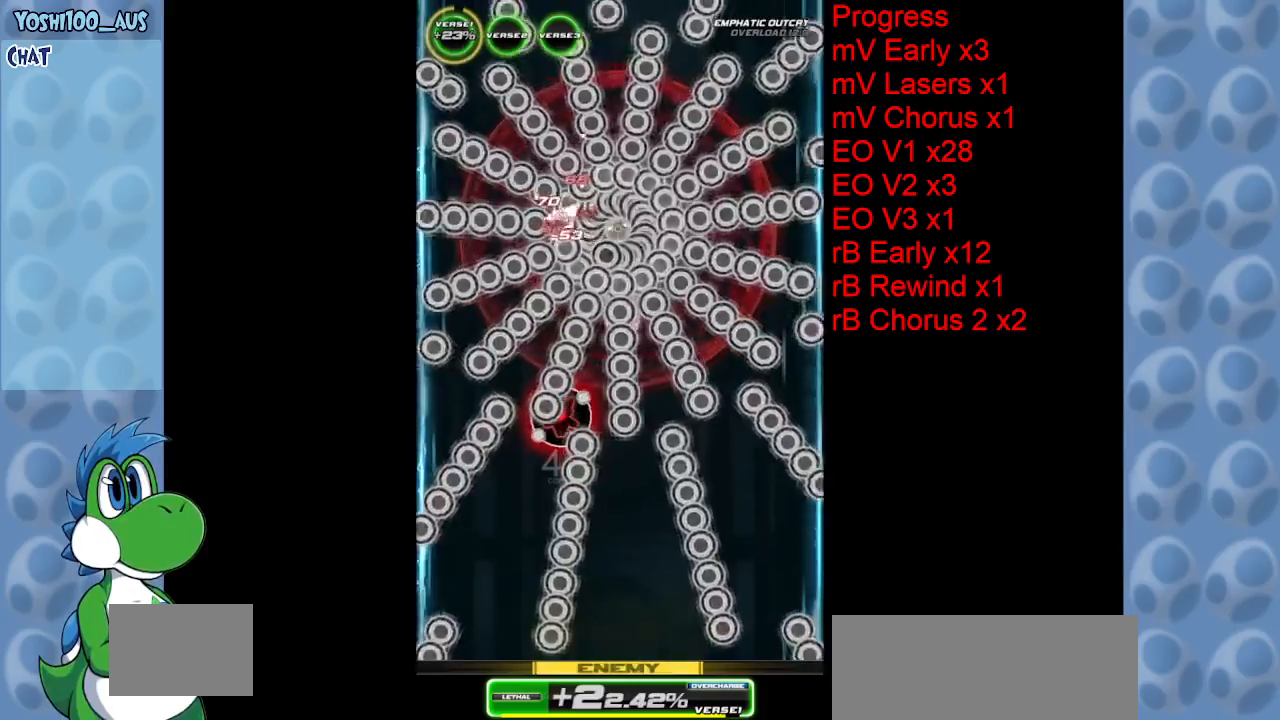
{"keys": [], "events": [[167, "z", "down"], [350, "z", "up"]]}
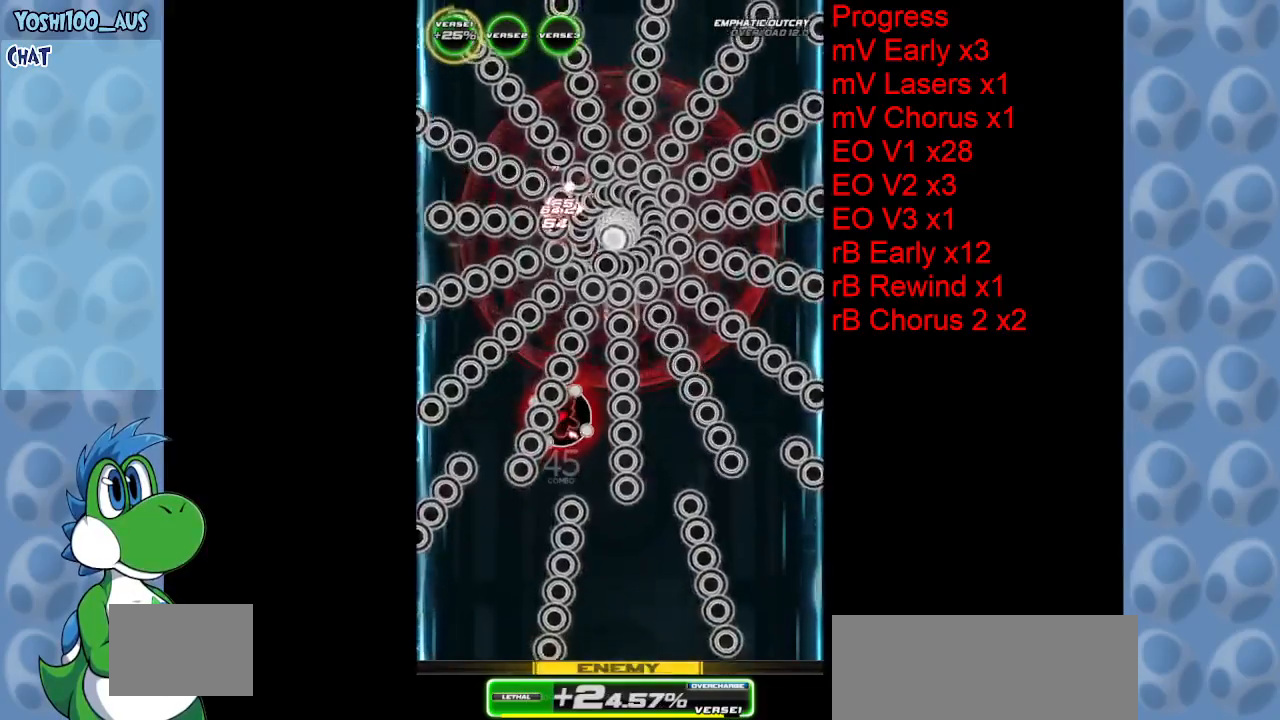
{"keys": ["down", "z"], "events": [[83, "down", "down"], [83, "z", "down"], [267, "down", "up"], [267, "z", "up"], [467, "down", "down"], [467, "z", "down"]]}
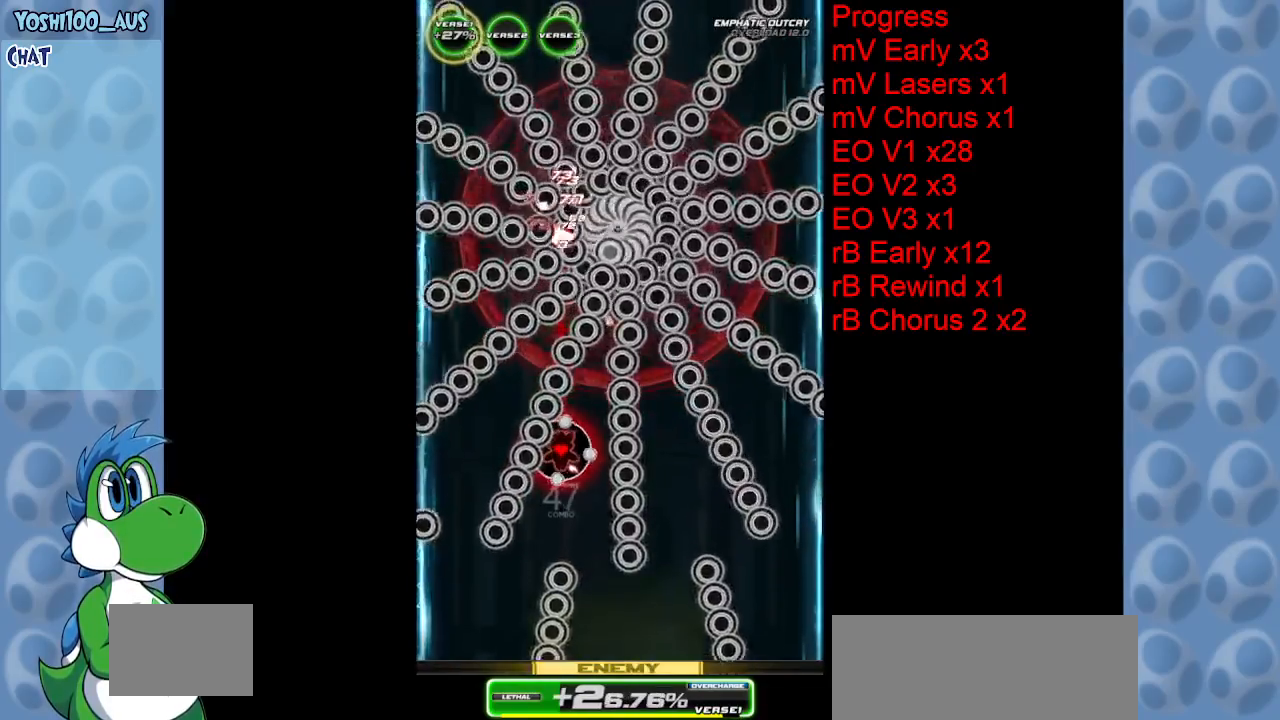
{"keys": ["z"], "events": [[133, "z", "up"], [183, "down", "up"], [383, "z", "down"]]}
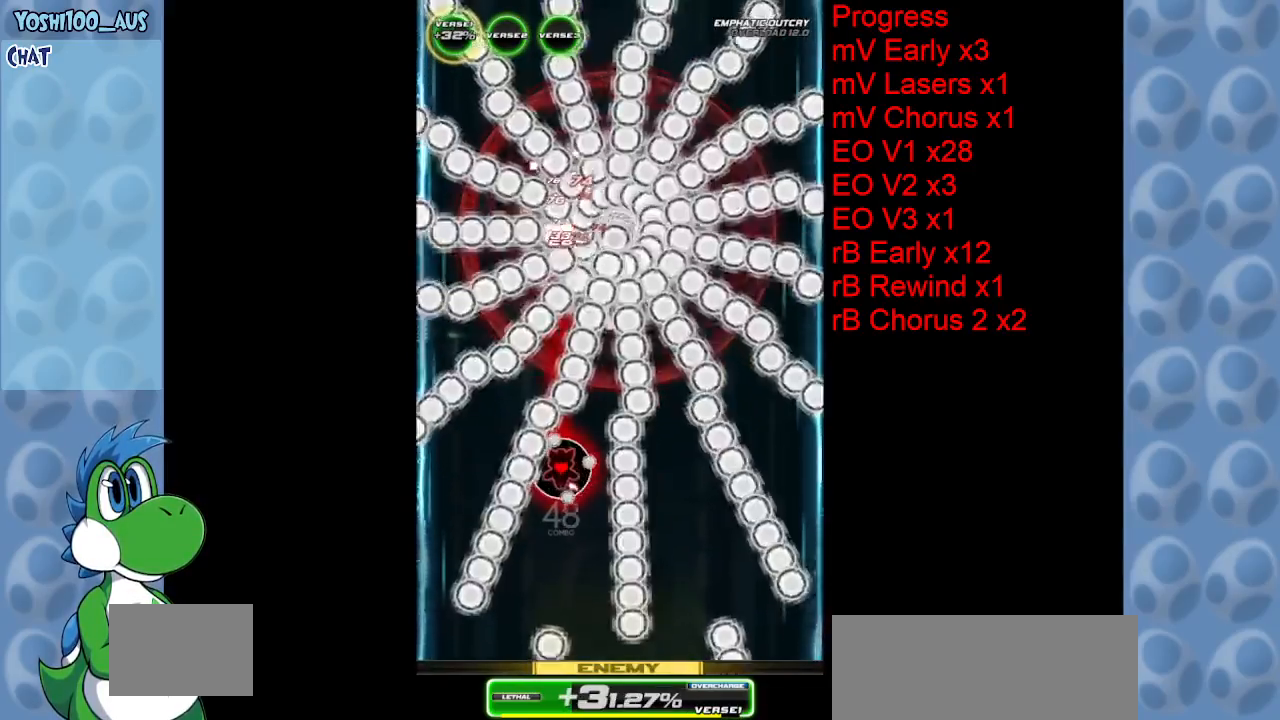
{"keys": [], "events": [[67, "z", "up"], [300, "down", "down"], [300, "z", "down"], [433, "down", "up"], [483, "z", "up"]]}
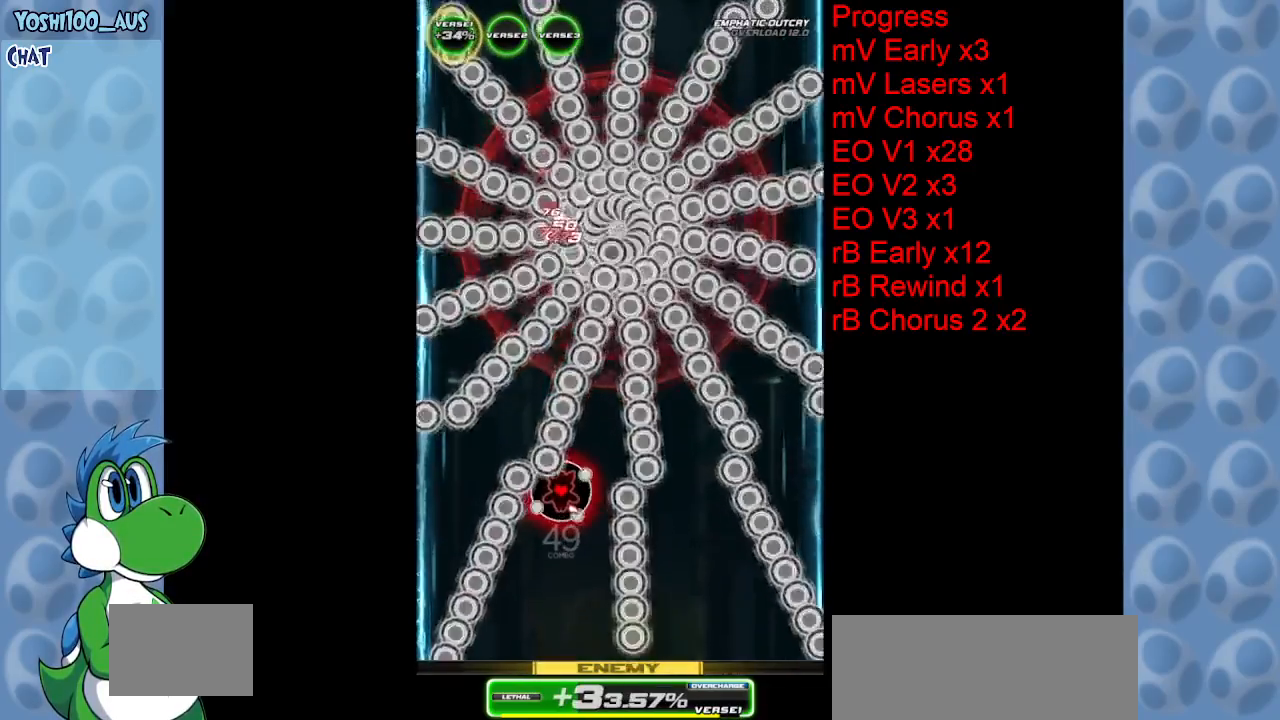
{"keys": [], "events": [[217, "z", "down"], [367, "z", "up"]]}
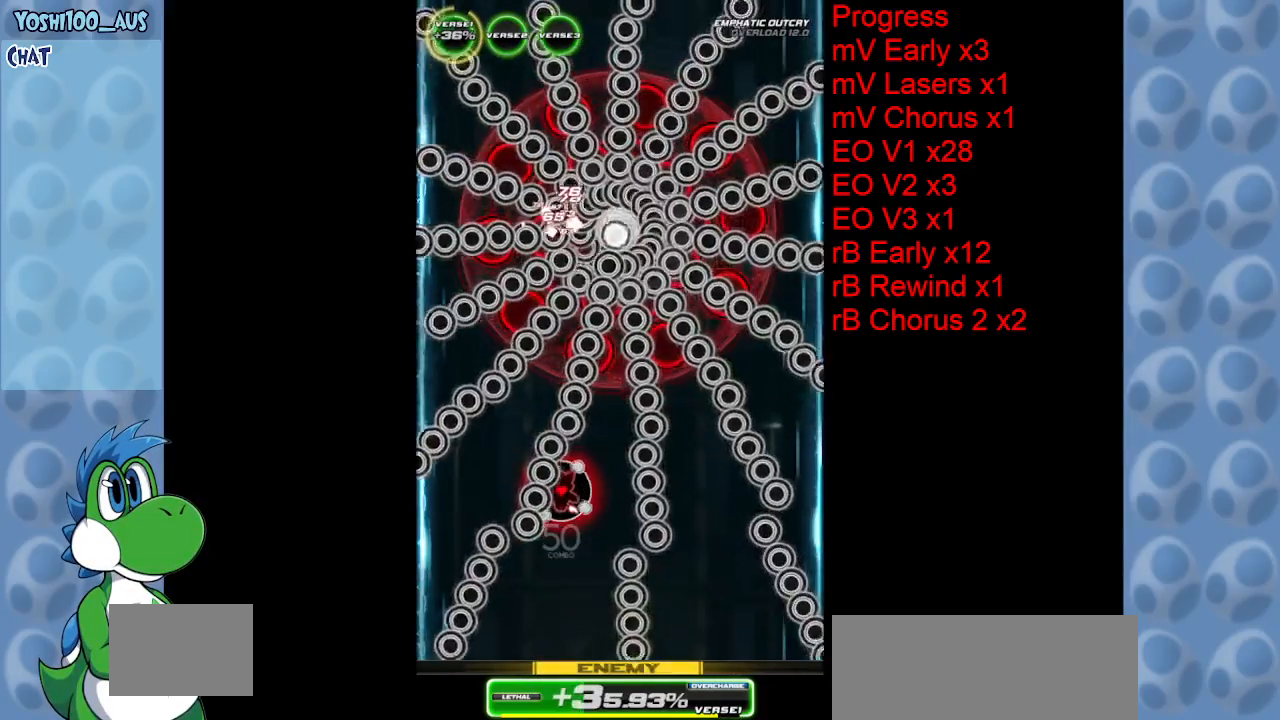
{"keys": ["down", "z"], "events": [[100, "z", "down"], [233, "down", "down"], [283, "z", "up"], [483, "z", "down"]]}
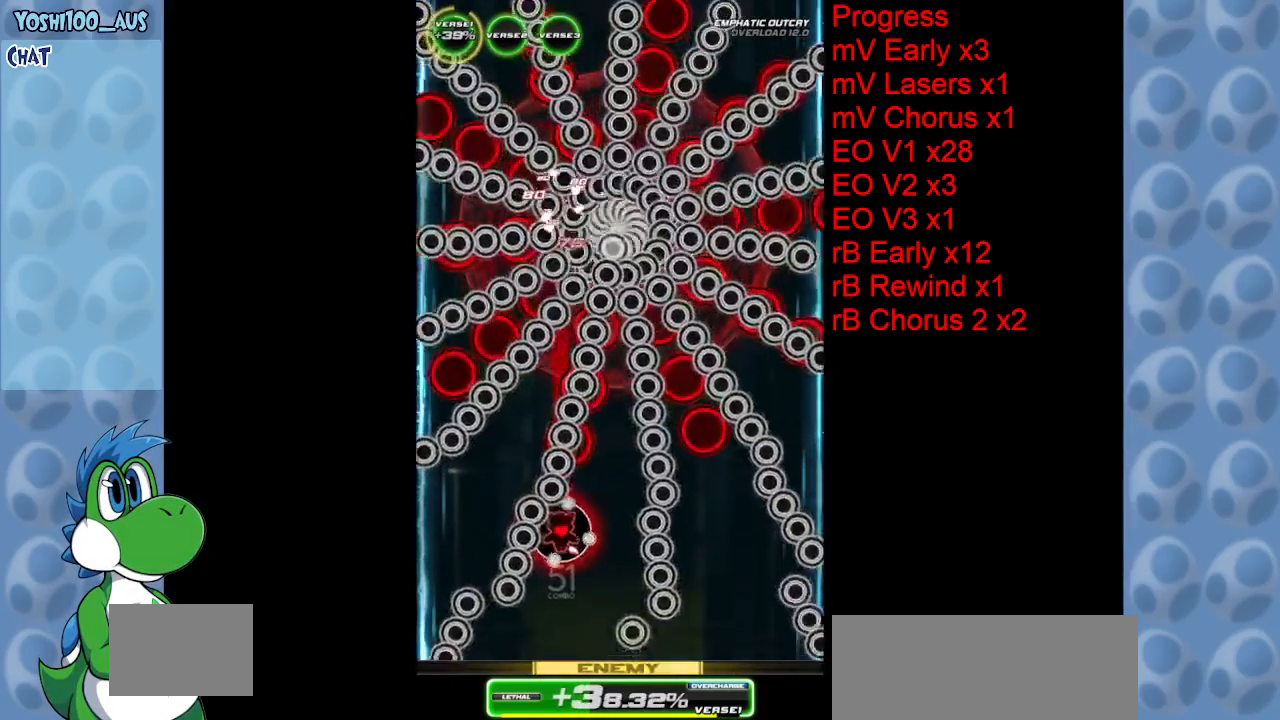
{"keys": ["down", "z"], "events": [[200, "z", "up"], [450, "z", "down"]]}
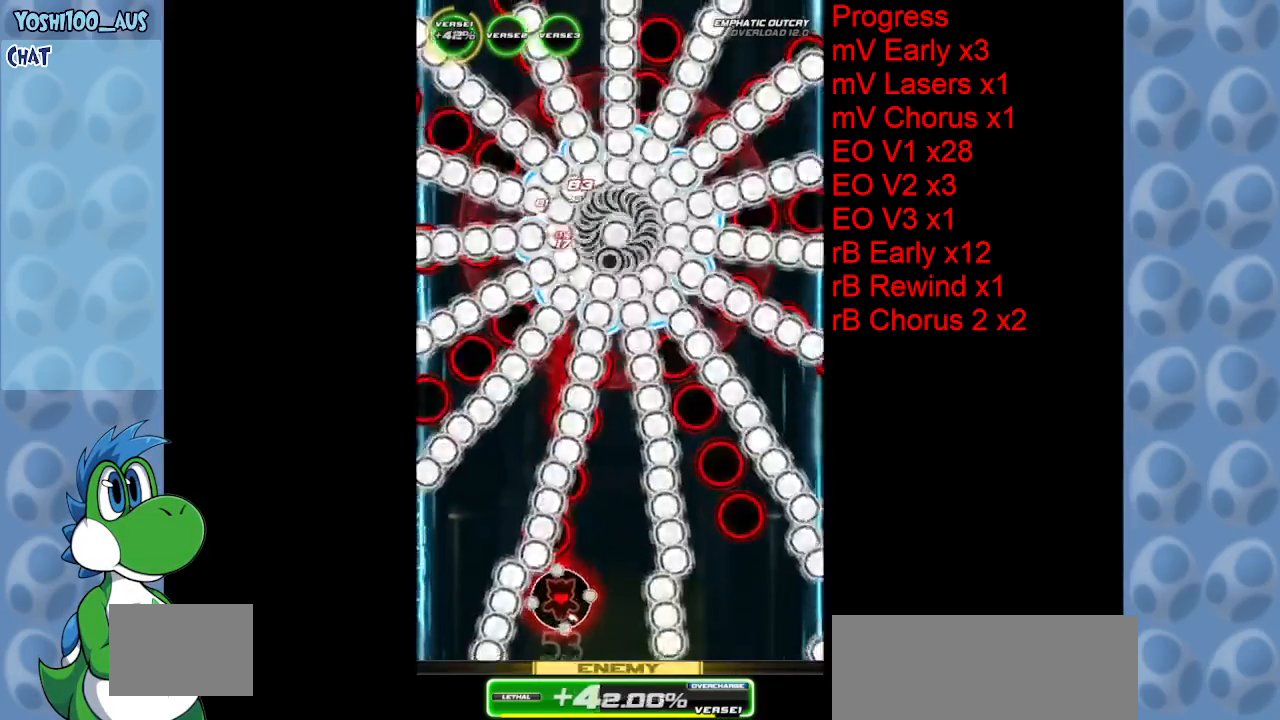
{"keys": ["down"], "events": [[33, "right", "down"], [133, "z", "up"], [183, "right", "up"], [367, "z", "down"], [500, "z", "up"]]}
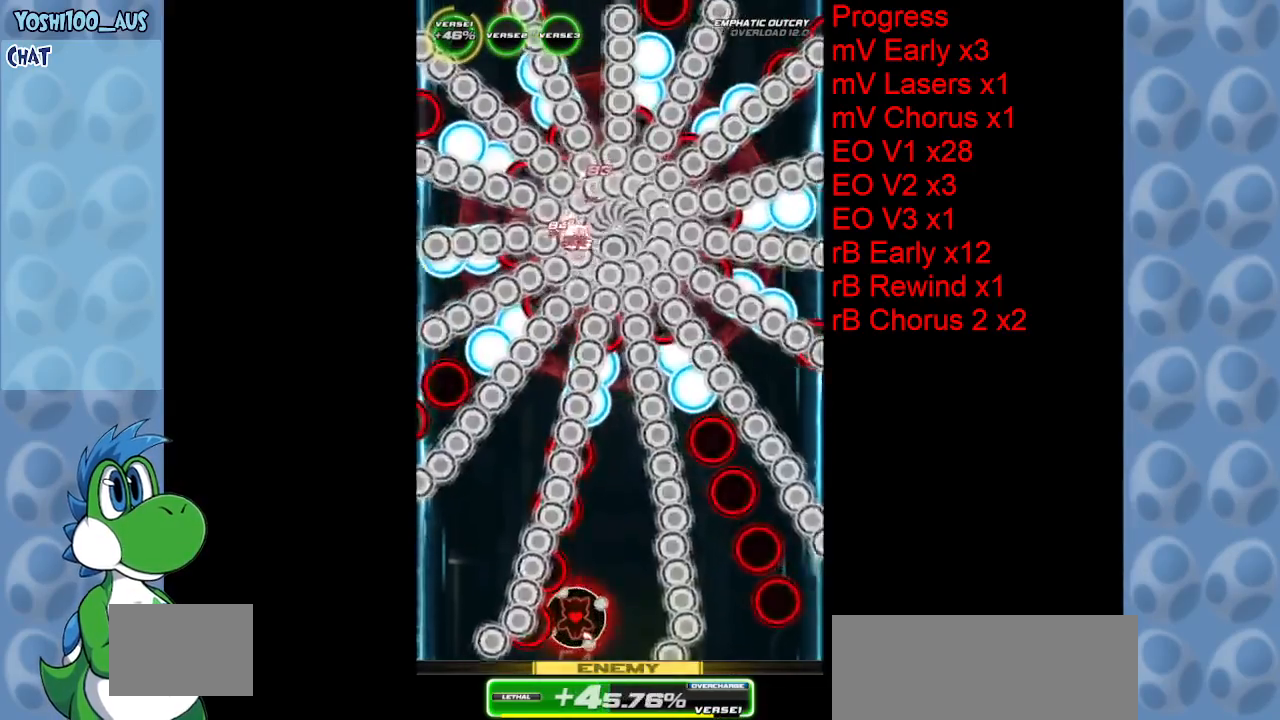
{"keys": [], "events": [[50, "down", "up"], [233, "z", "down"], [417, "z", "up"]]}
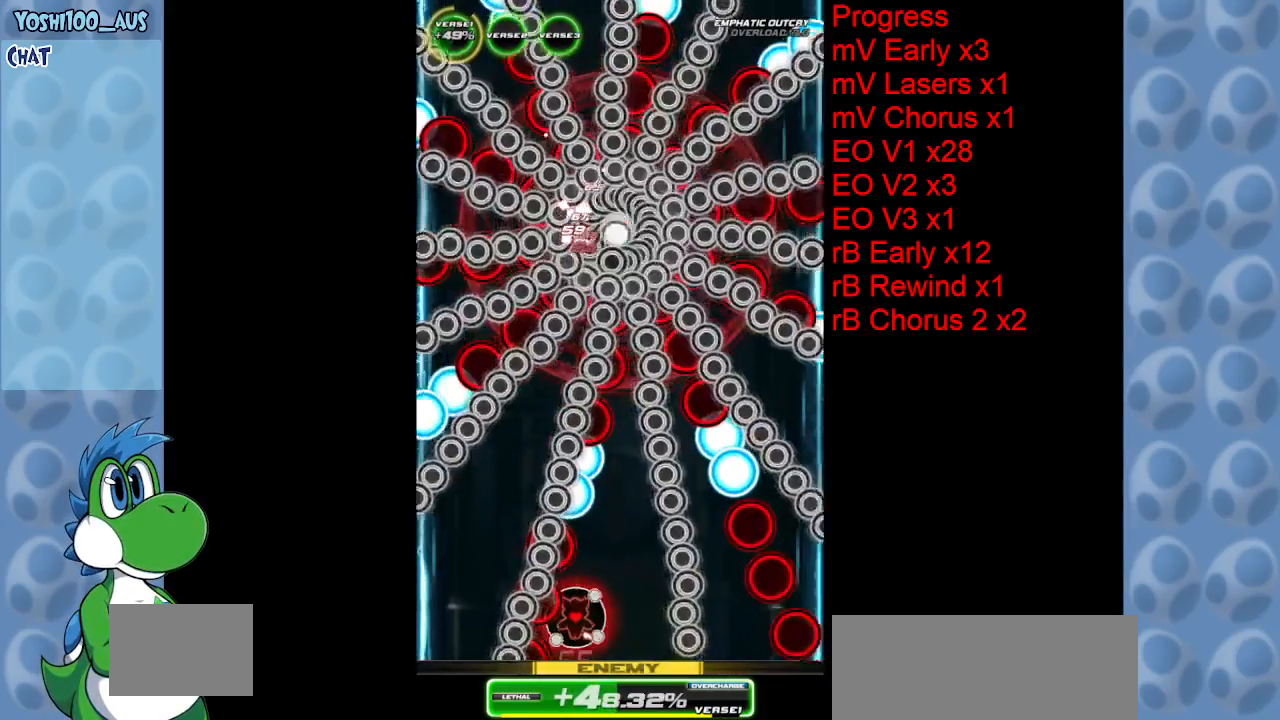
{"keys": [], "events": [[150, "z", "down"], [200, "right", "down"], [300, "right", "up"], [350, "z", "up"]]}
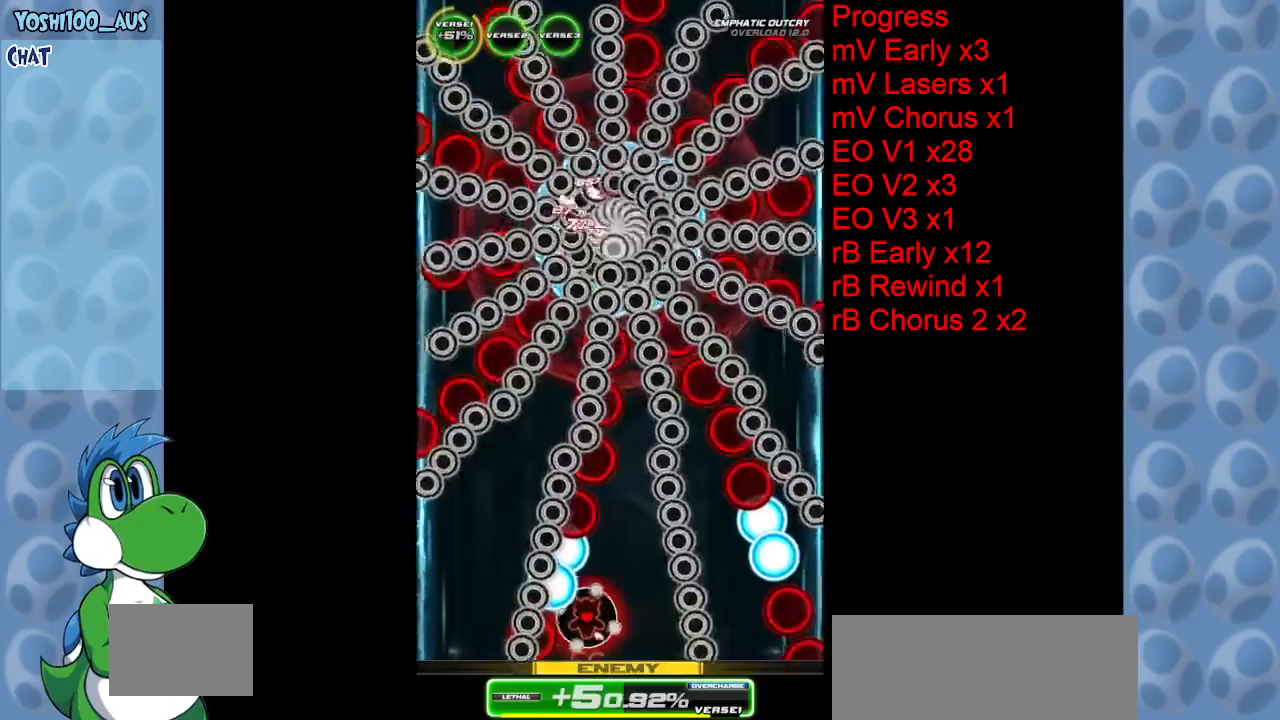
{"keys": ["right", "z"], "events": [[50, "z", "down"], [100, "right", "down"], [200, "right", "up"], [200, "z", "up"], [467, "right", "down"], [467, "z", "down"]]}